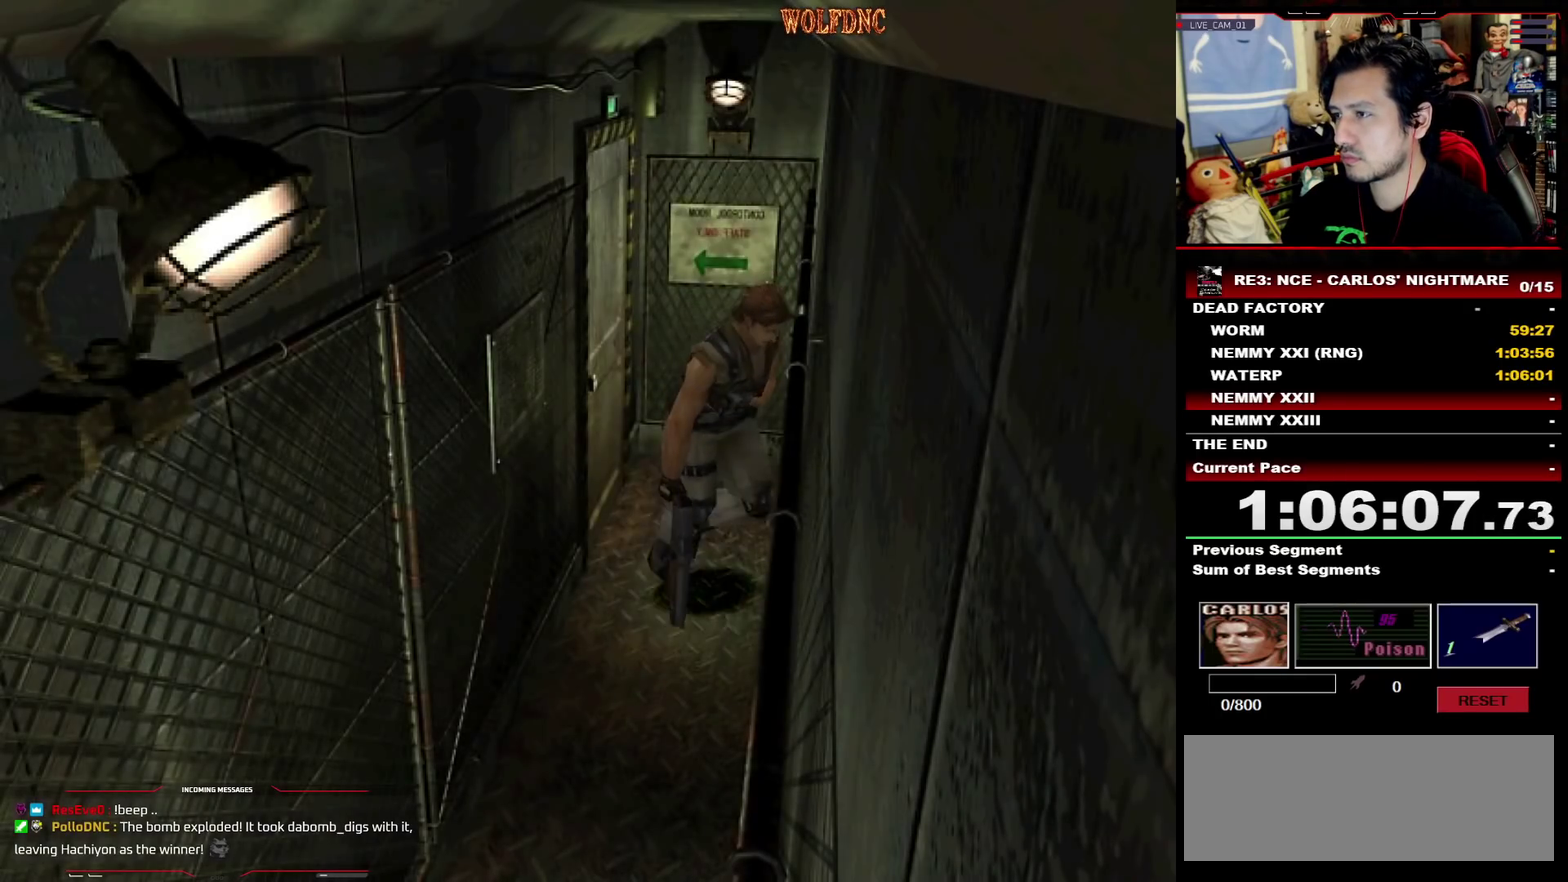
Gameplay with a controller (PlayStation layout); each line is a JSON object with the inputs held at the frame after it. "events" lists button and stick changes between this image and that frame as [ms after this image, input, new state], when the widget could be followed in between. Not read: L3 R3.
{"buttons": ["SQUARE", "DPAD_UP"], "events": [[383, "DPAD_RIGHT", "up"]]}
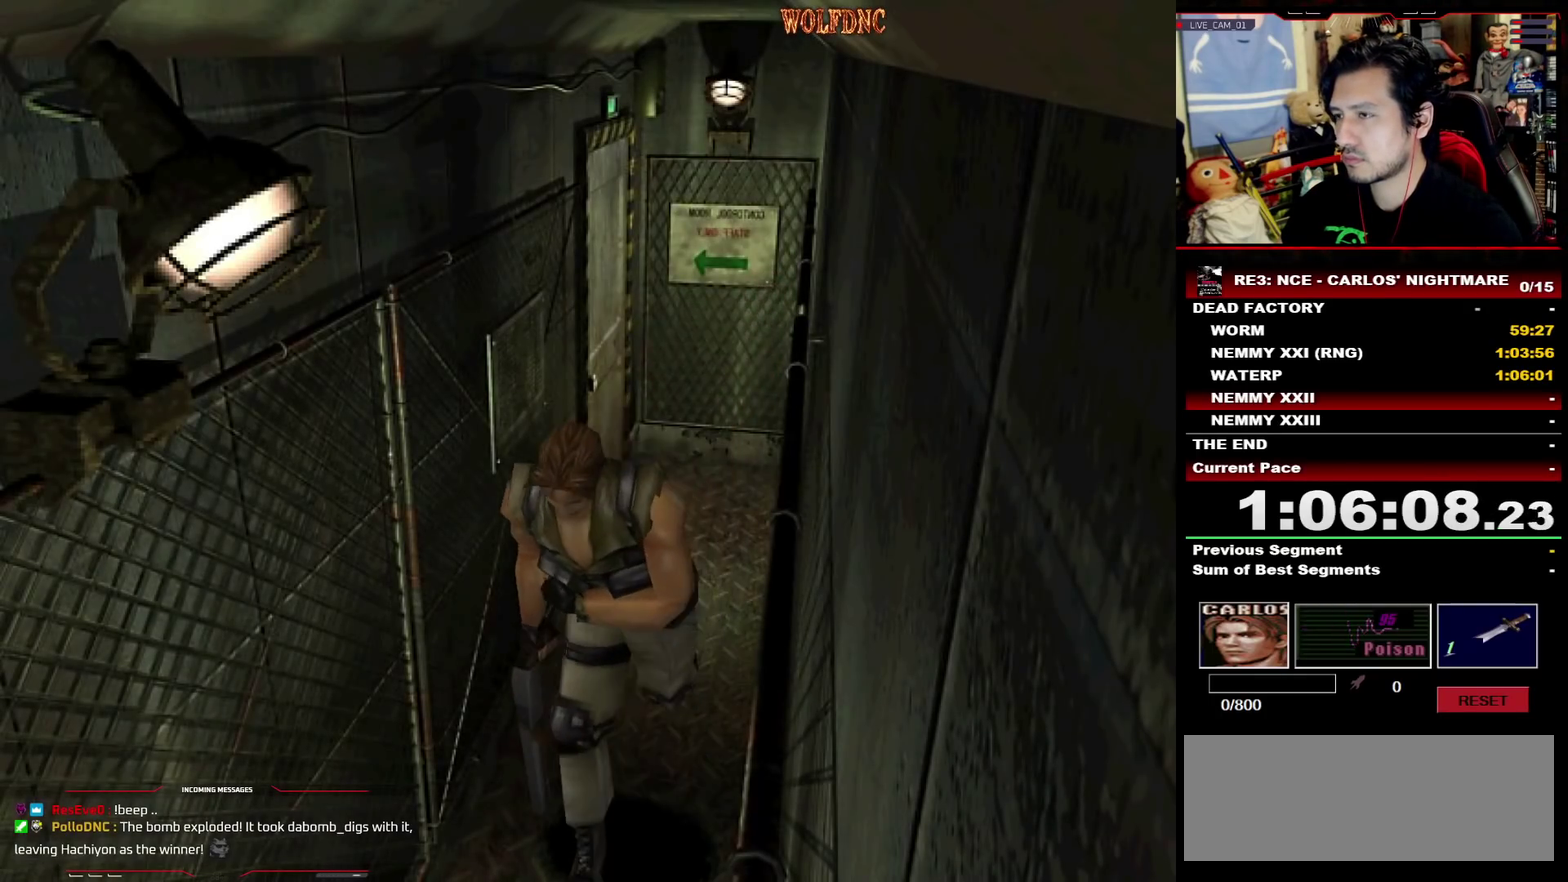
{"buttons": ["SQUARE", "DPAD_UP"]}
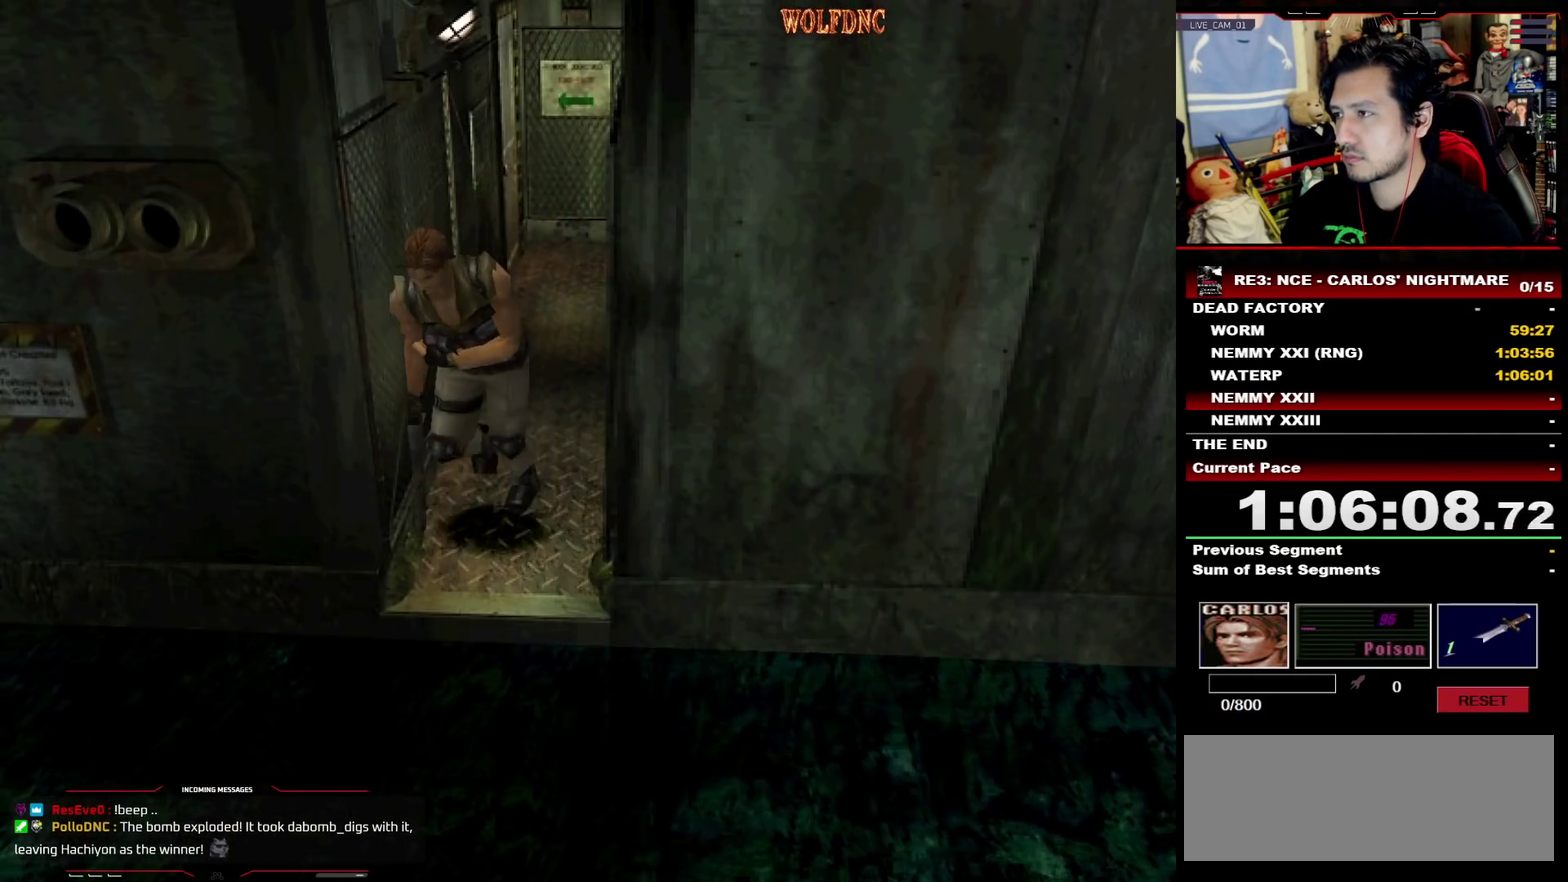
{"buttons": ["CROSS", "SQUARE", "DPAD_UP"]}
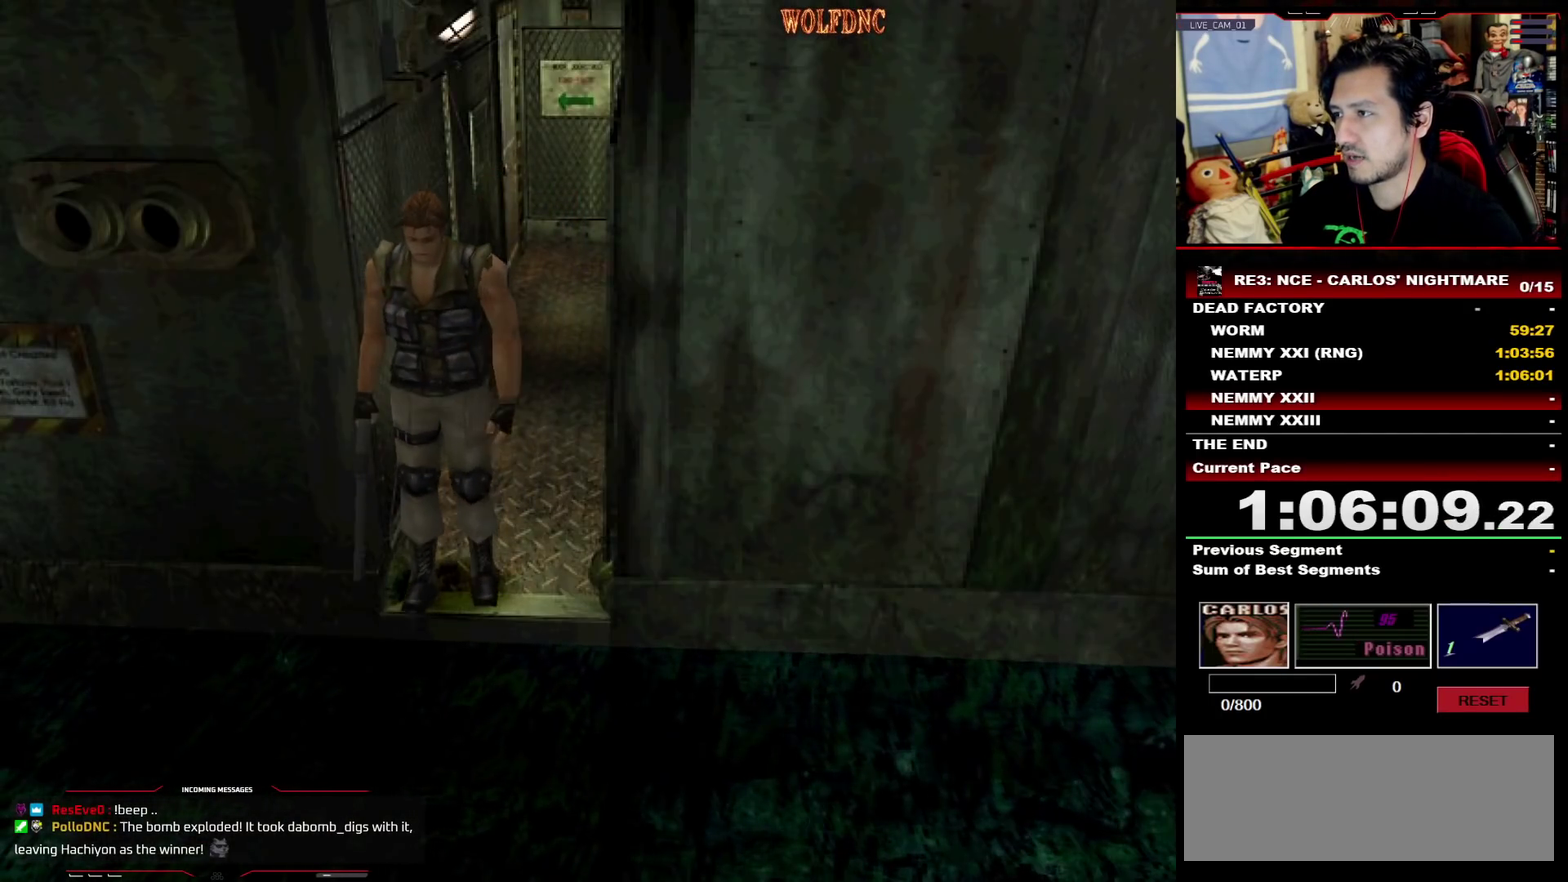
{"buttons": ["CROSS", "SQUARE", "DPAD_UP", "DPAD_RIGHT"], "events": [[17, "DPAD_RIGHT", "down"], [100, "CROSS", "up"], [150, "CROSS", "down"]]}
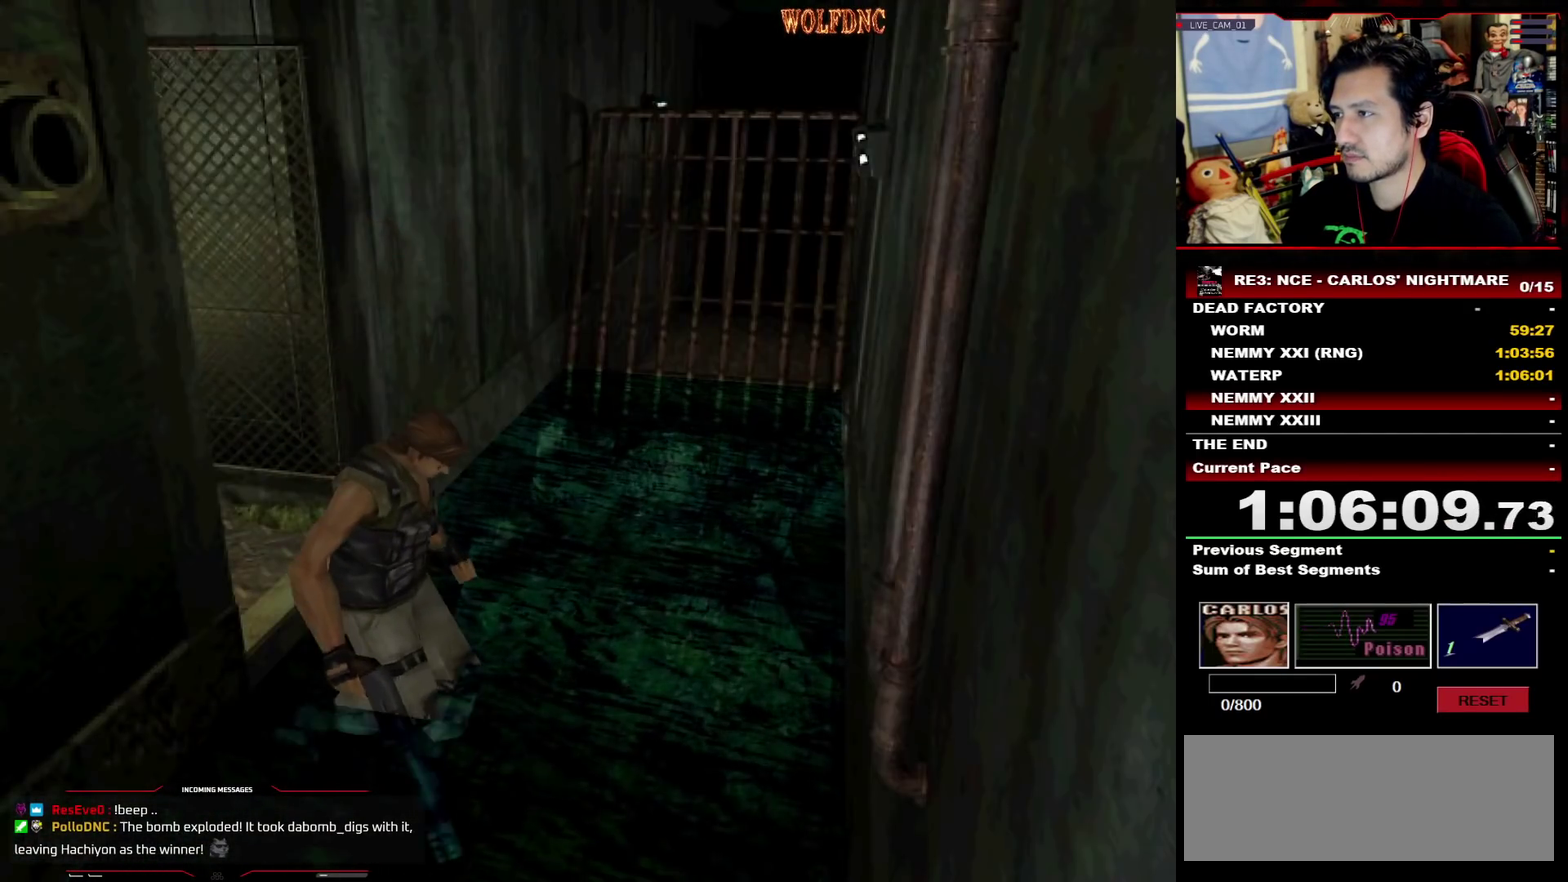
{"buttons": ["SQUARE", "DPAD_UP", "DPAD_RIGHT"], "events": [[117, "CROSS", "up"]]}
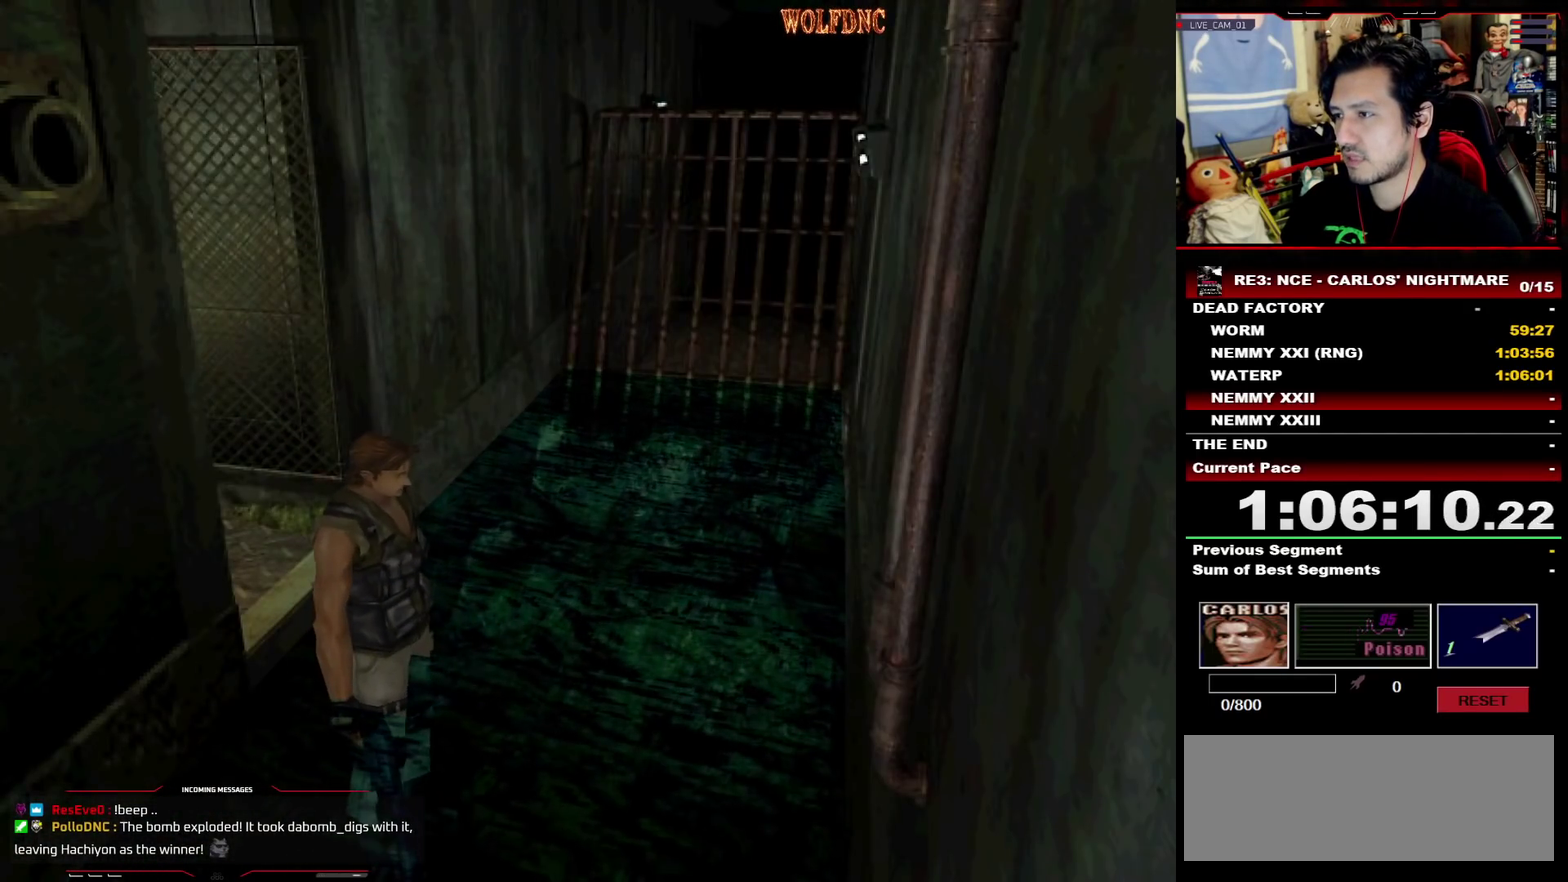
{"buttons": ["SQUARE", "DPAD_UP", "DPAD_RIGHT"], "events": []}
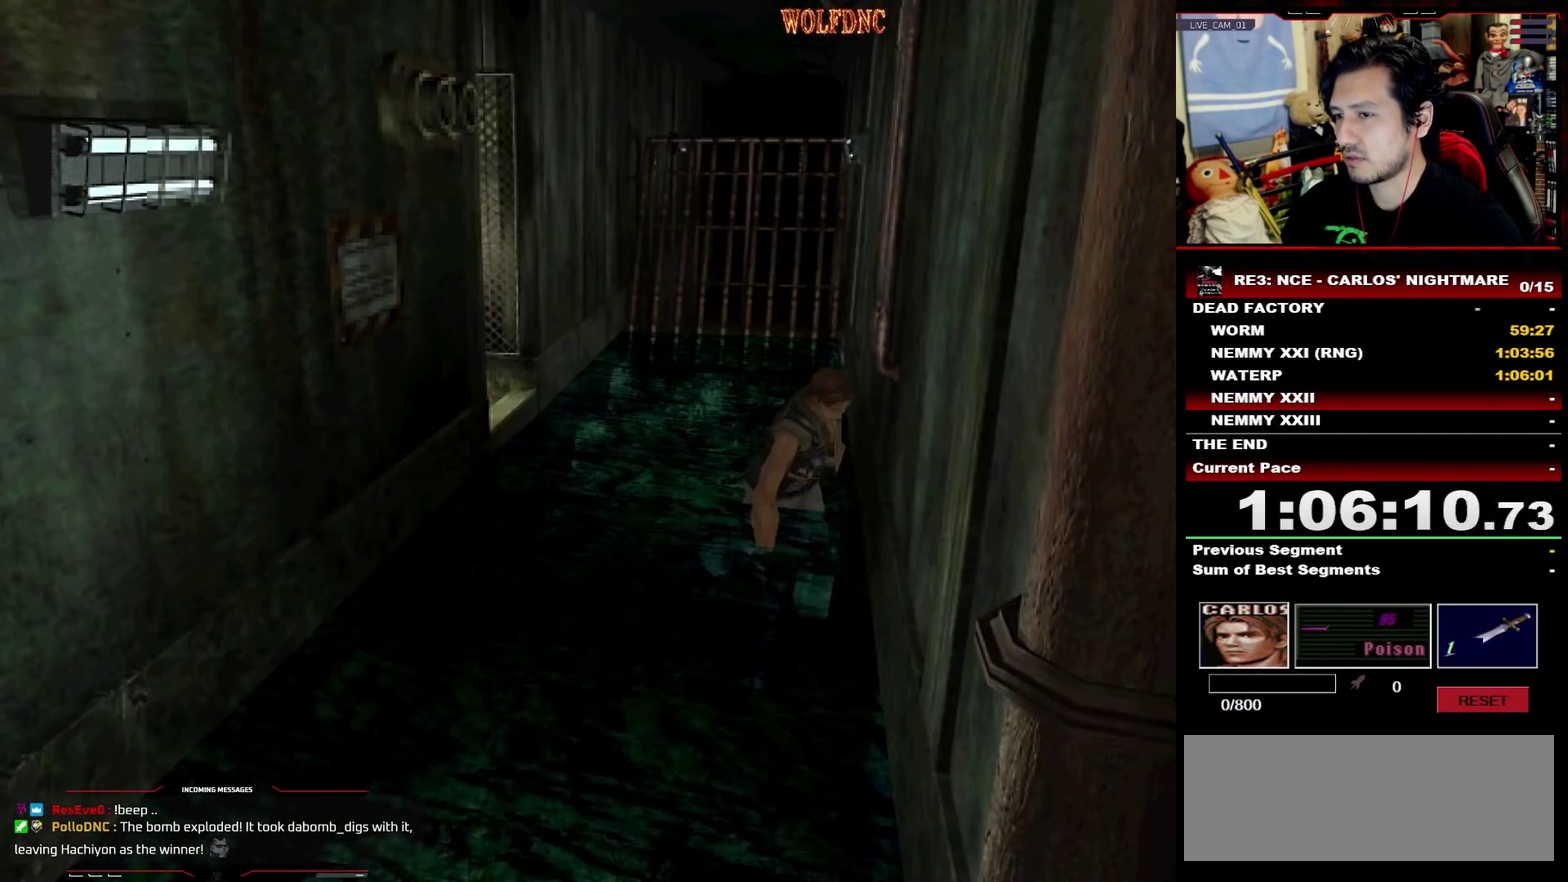
{"buttons": ["SQUARE", "DPAD_UP"], "events": [[333, "DPAD_RIGHT", "up"]]}
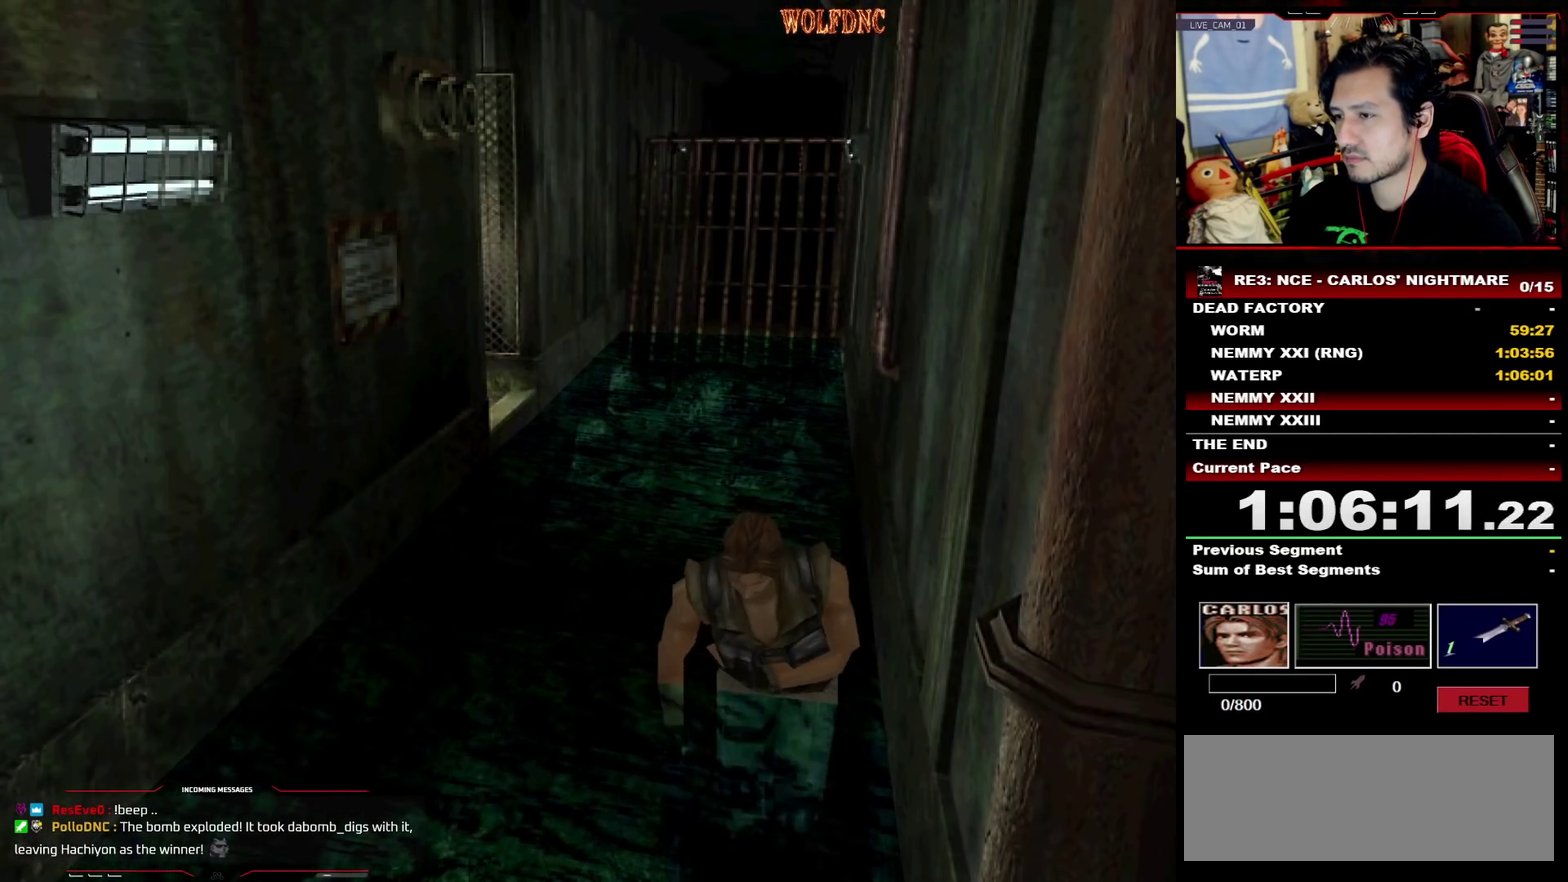
{"buttons": ["SQUARE", "DPAD_UP"], "events": []}
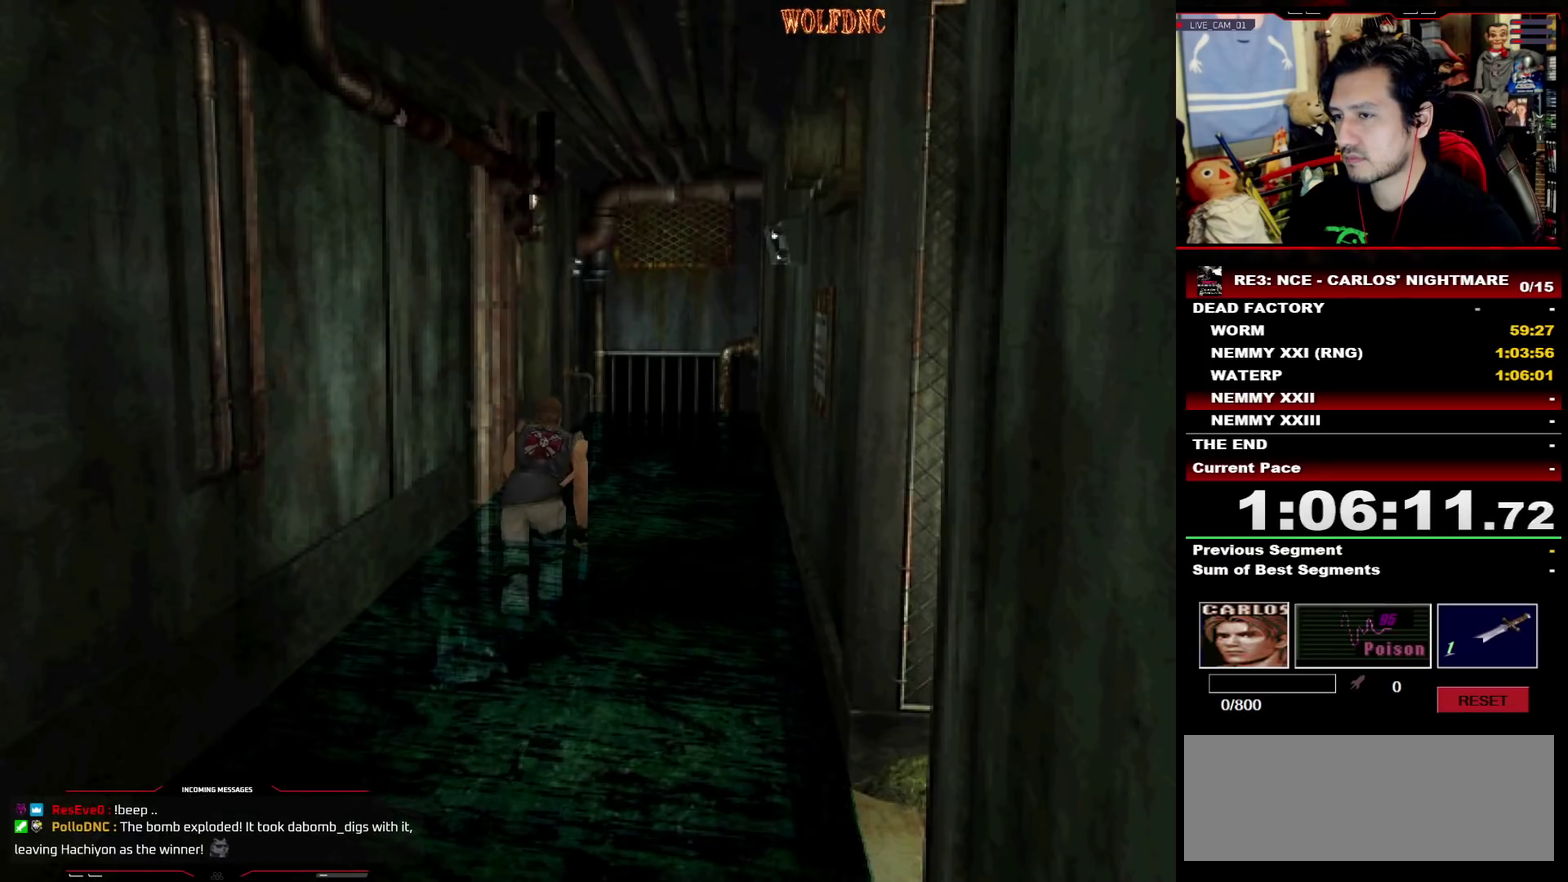
{"buttons": ["SQUARE", "DPAD_UP"], "events": []}
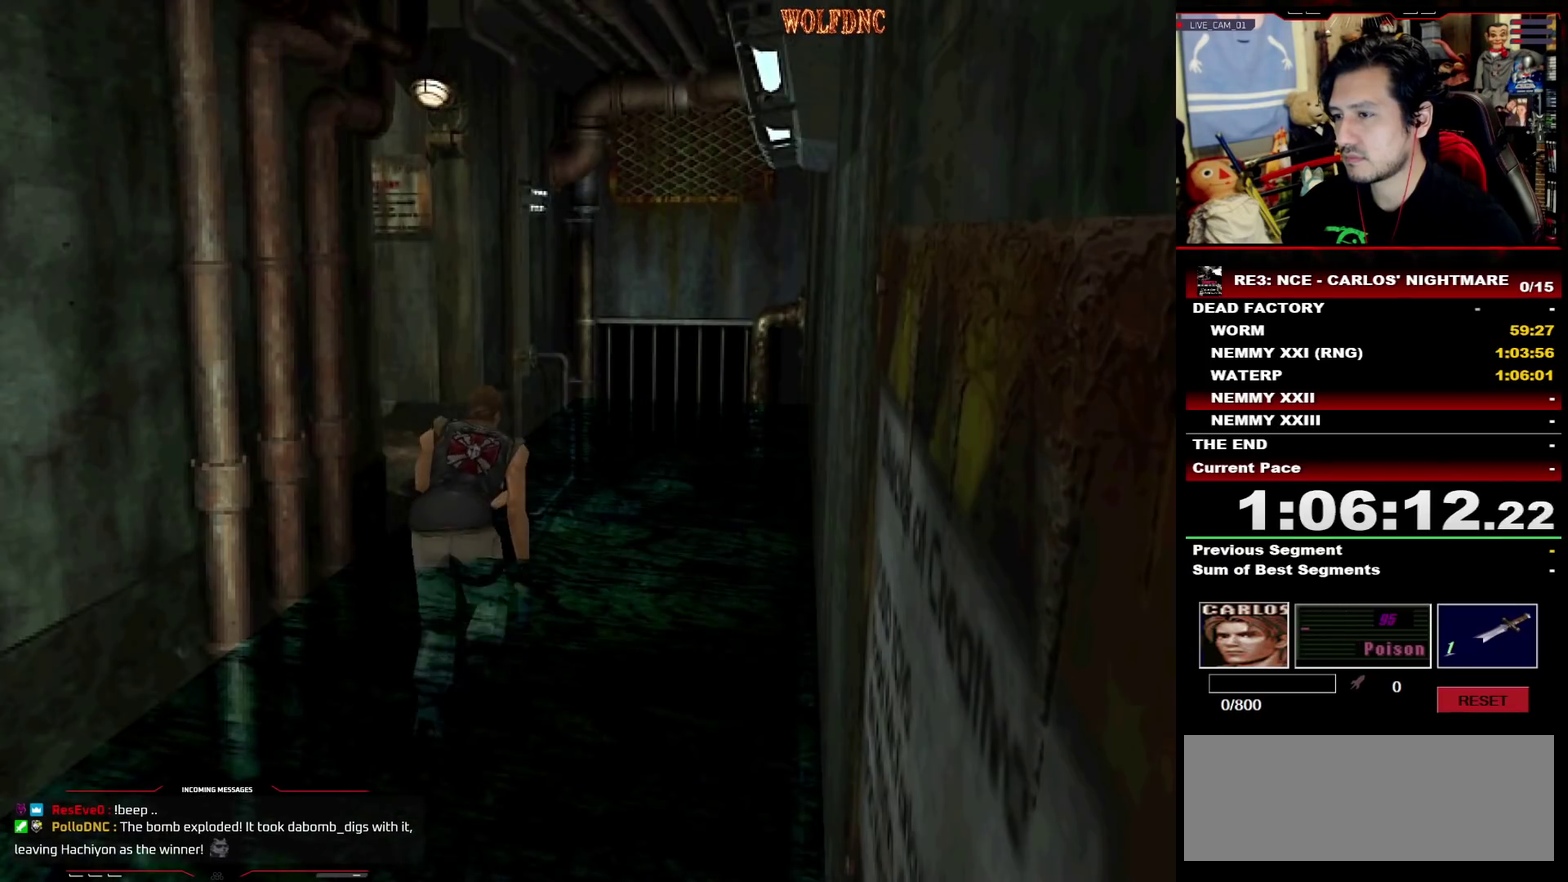
{"buttons": ["SQUARE", "DPAD_LEFT"], "events": [[200, "DPAD_LEFT", "down"], [433, "DPAD_UP", "up"]]}